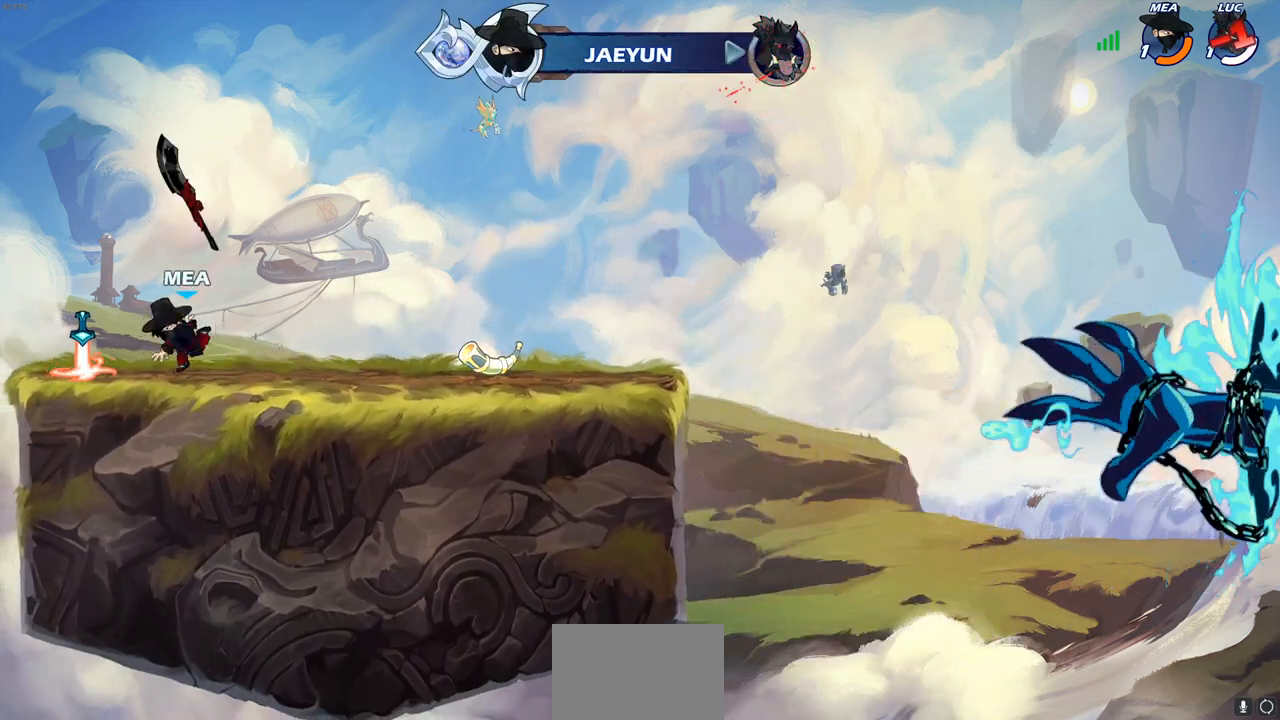
Gameplay with a controller (PlayStation layout); each line is a JSON object with the inputs held at the frame after it. "events" lists button and stick changes between this image and that frame as [ms after this image, input, new state], when the widget could be followed in between. Not read: R3.
{"buttons": [], "left_stick": "center", "right_stick": "center", "events": []}
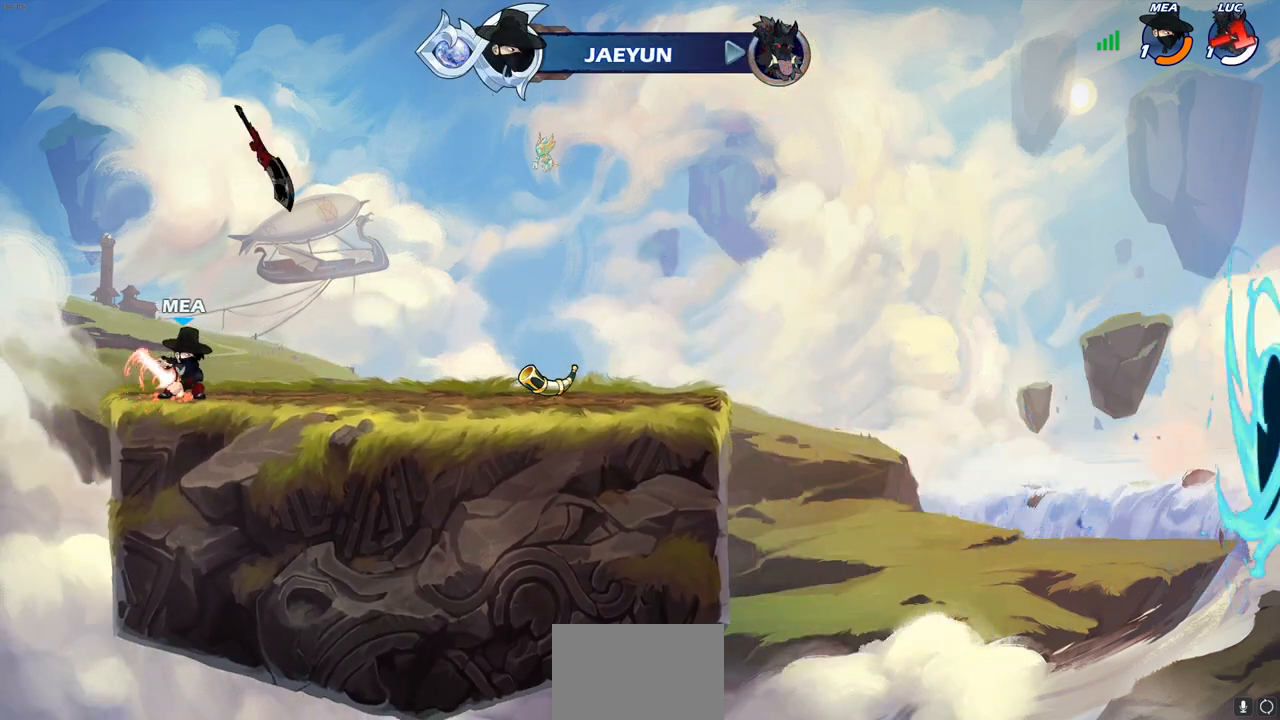
{"buttons": [], "left_stick": "center", "right_stick": "center", "events": []}
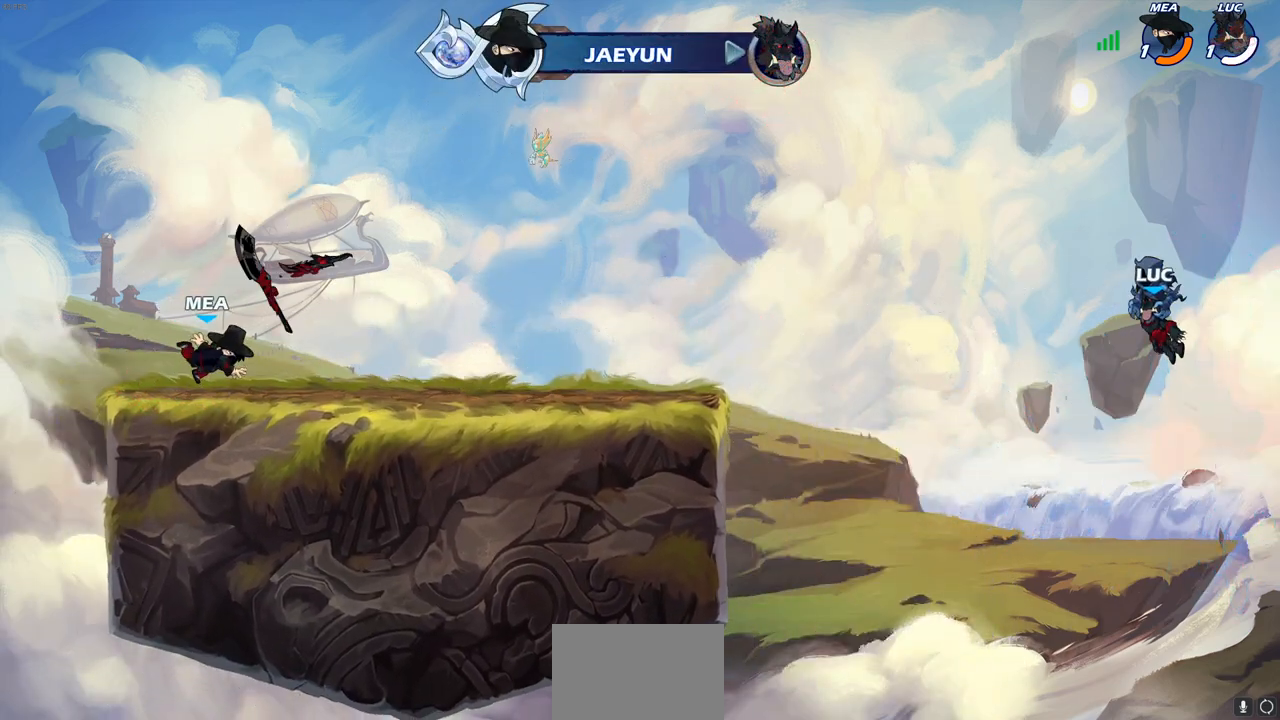
{"buttons": [], "left_stick": "center", "right_stick": "center", "events": []}
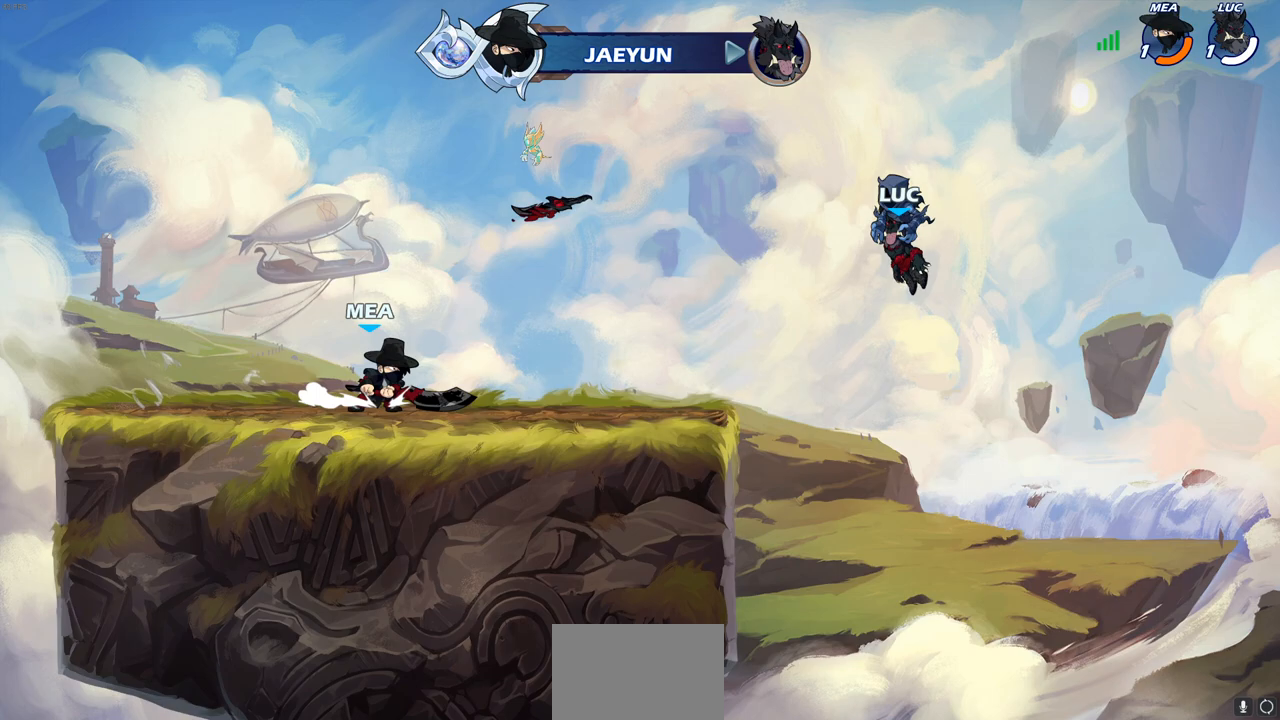
{"buttons": [], "left_stick": "center", "right_stick": "center", "events": []}
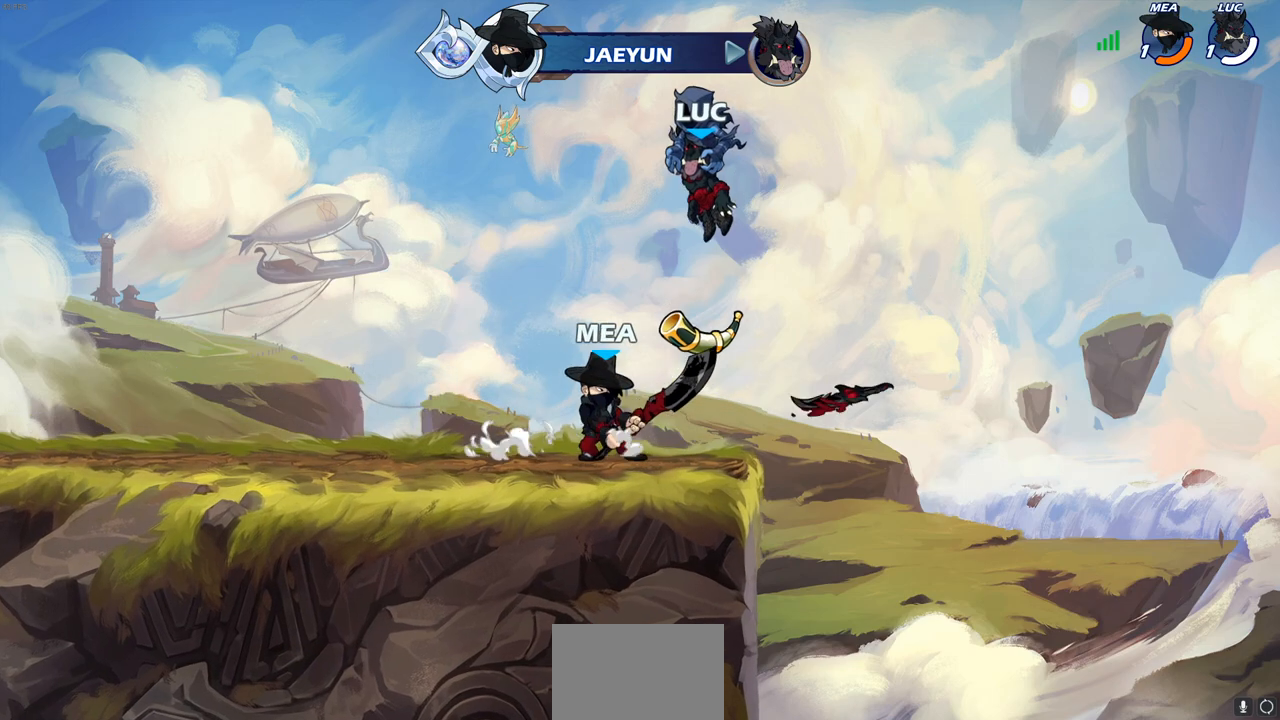
{"buttons": ["SELECT"], "left_stick": "center", "right_stick": "center", "events": [[67, "SELECT", "down"]]}
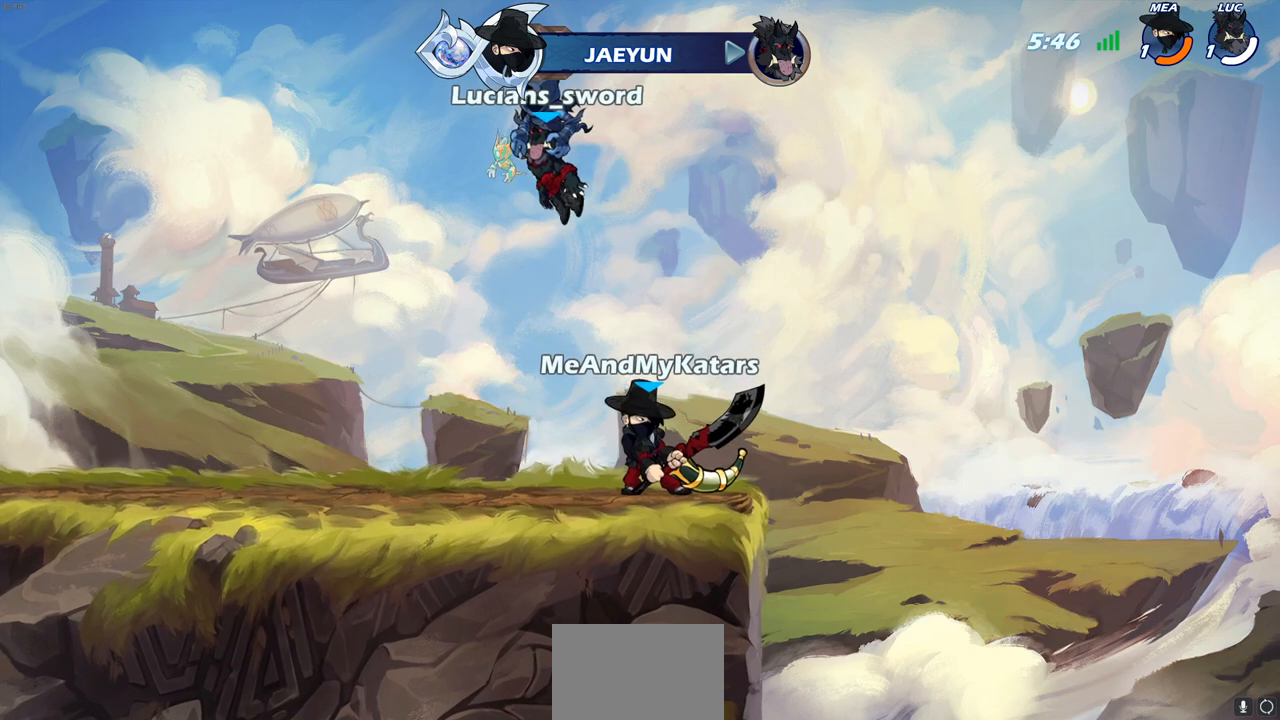
{"buttons": ["SELECT"], "left_stick": "center", "right_stick": "center", "events": []}
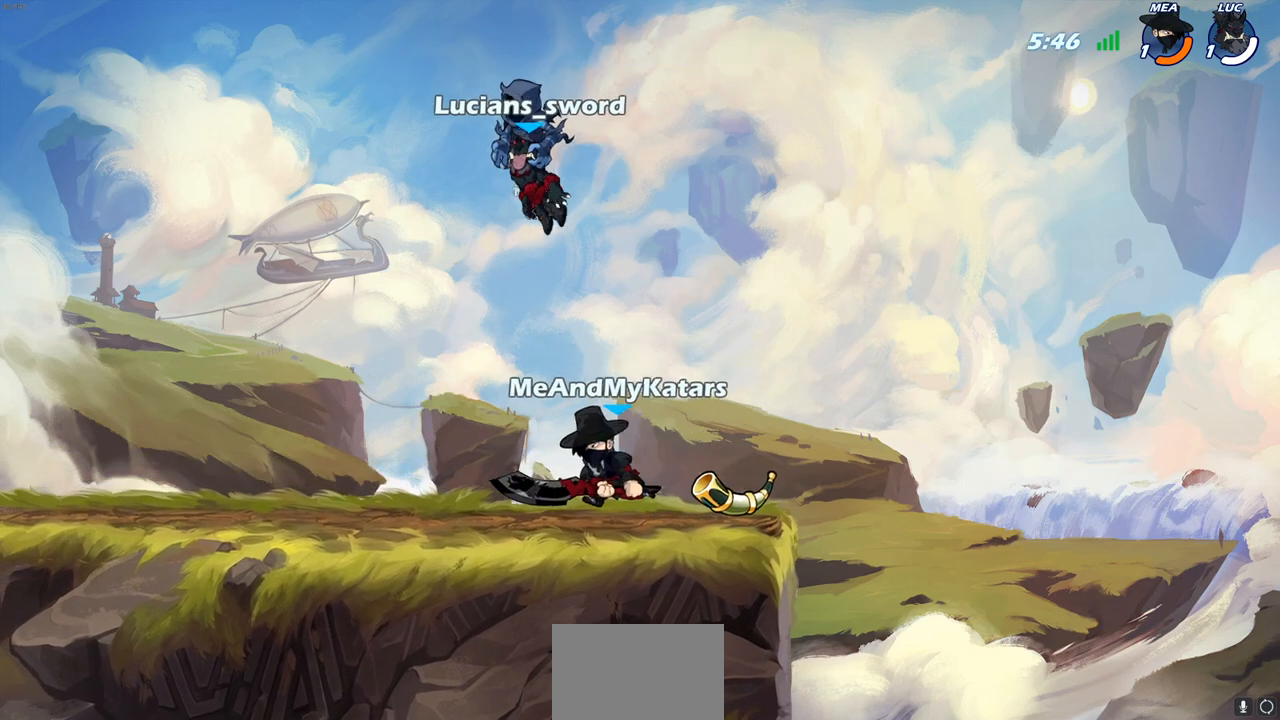
{"buttons": [], "left_stick": "center", "right_stick": "center", "events": [[317, "SELECT", "up"]]}
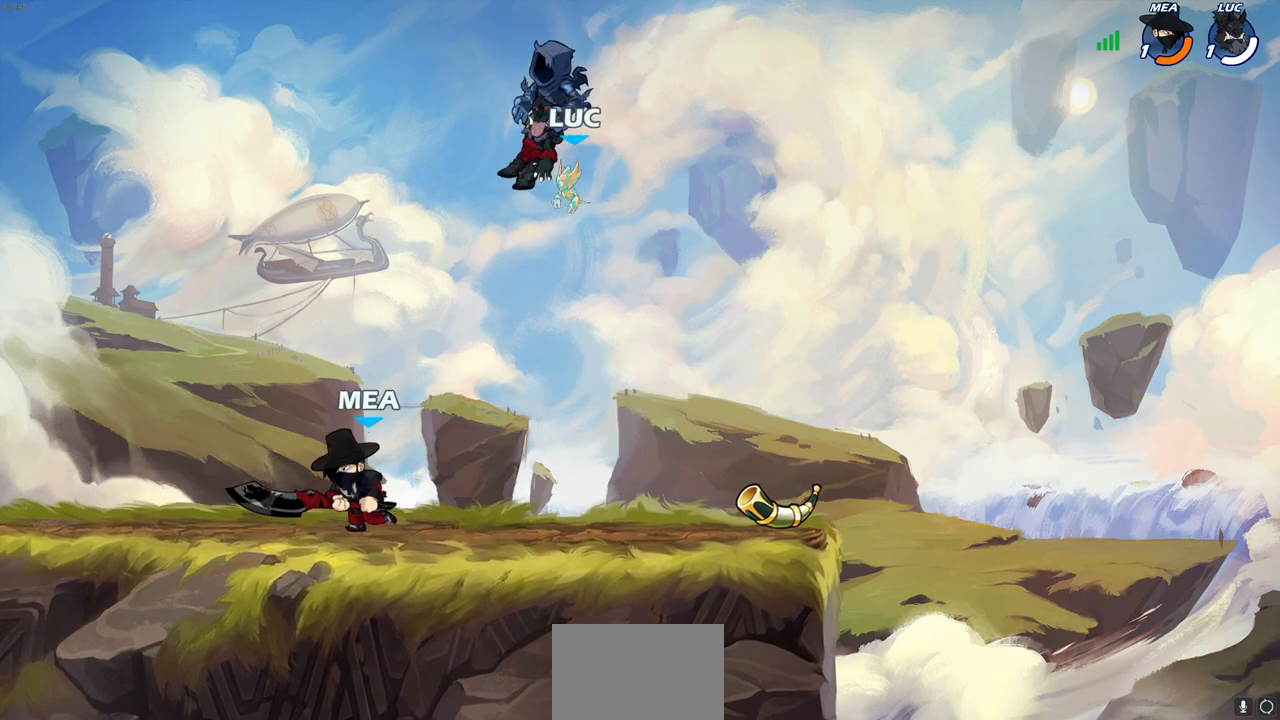
{"buttons": [], "left_stick": "left", "right_stick": "center", "events": [[467, "left_stick", "left"]]}
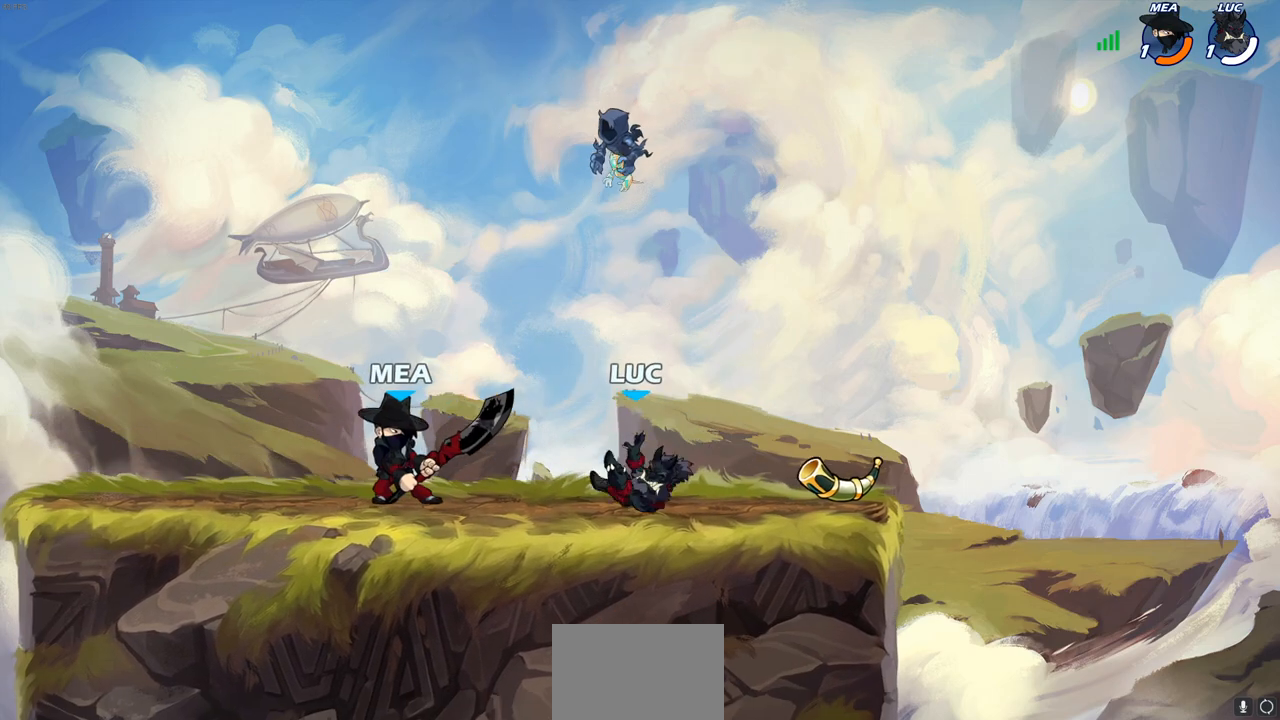
{"buttons": [], "left_stick": "center", "right_stick": "center", "events": [[183, "R2", "down"], [217, "CROSS", "down"], [267, "SQUARE", "down"], [267, "left_stick", "center"], [283, "CROSS", "up"], [300, "R2", "up"], [300, "right_stick", "down-left"], [350, "SQUARE", "up"], [350, "right_stick", "center"]]}
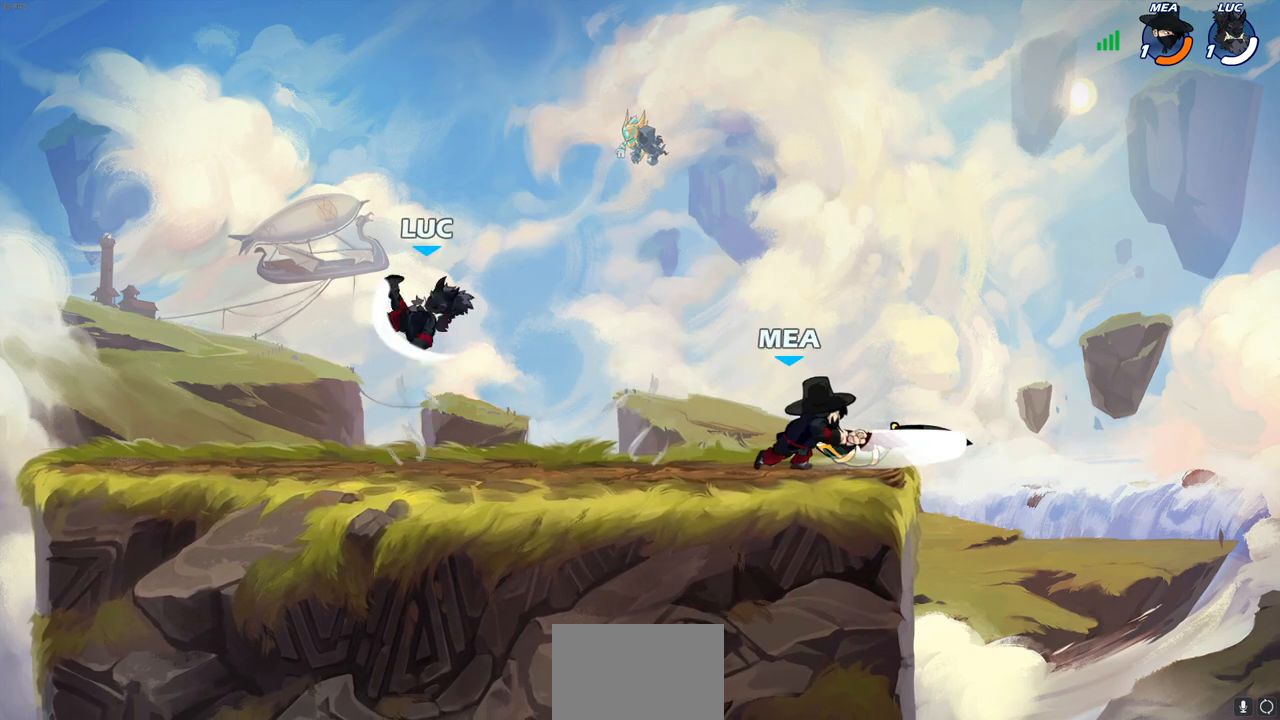
{"buttons": [], "left_stick": "right", "right_stick": "center", "events": [[50, "left_stick", "left"], [450, "left_stick", "right"]]}
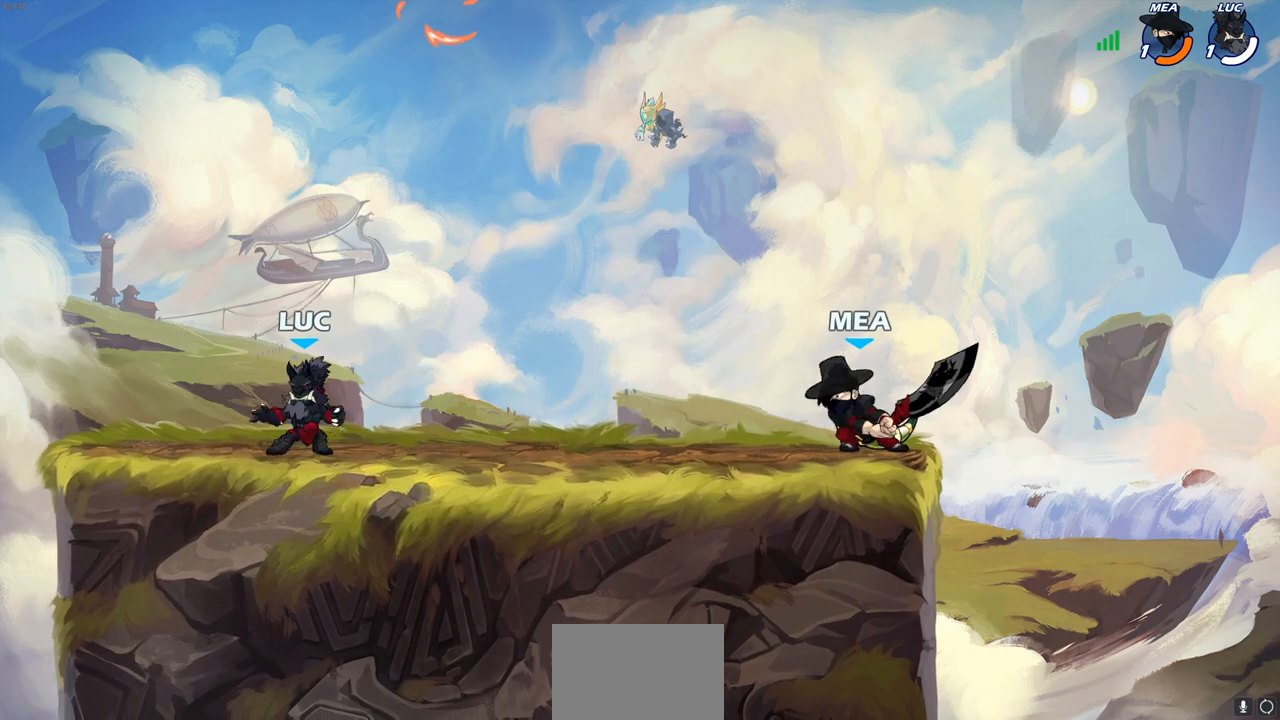
{"buttons": [], "left_stick": "center", "right_stick": "center", "events": [[83, "R2", "down"], [150, "CROSS", "down"], [233, "SQUARE", "down"], [250, "CROSS", "up"], [250, "R2", "up"], [267, "left_stick", "center"], [267, "right_stick", "down-left"], [317, "SQUARE", "up"], [317, "right_stick", "center"]]}
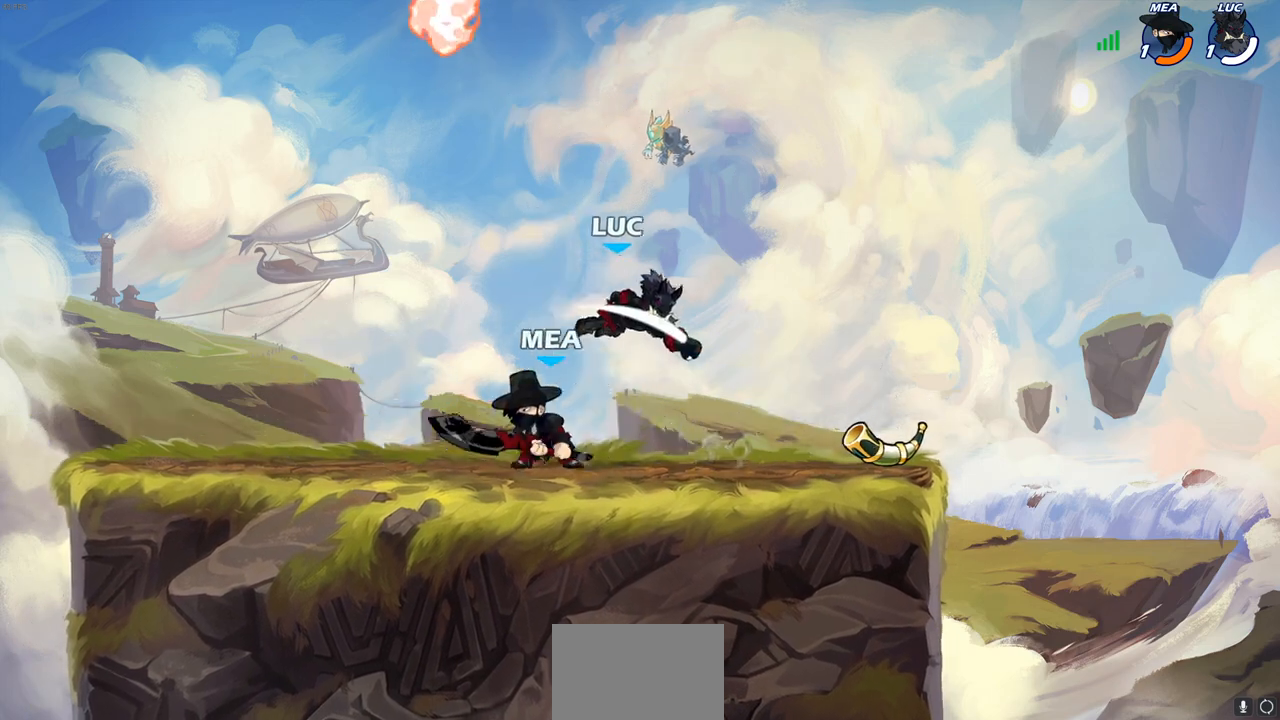
{"buttons": ["R1"], "left_stick": "right", "right_stick": "center", "events": [[117, "left_stick", "right"], [417, "R1", "down"]]}
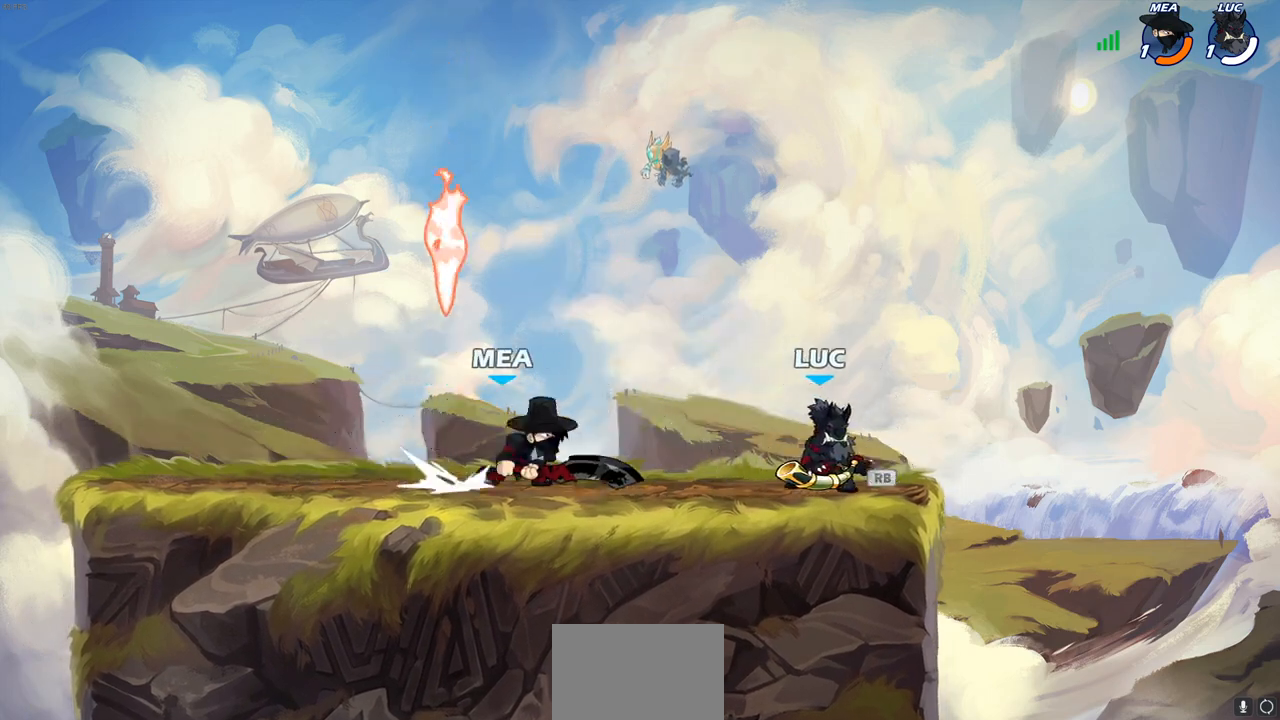
{"buttons": [], "left_stick": "down-left", "right_stick": "center", "events": [[33, "R1", "up"], [83, "left_stick", "left"], [150, "CROSS", "down"], [233, "SQUARE", "down"], [250, "CROSS", "up"], [267, "left_stick", "center"], [317, "SQUARE", "up"], [483, "left_stick", "down-left"]]}
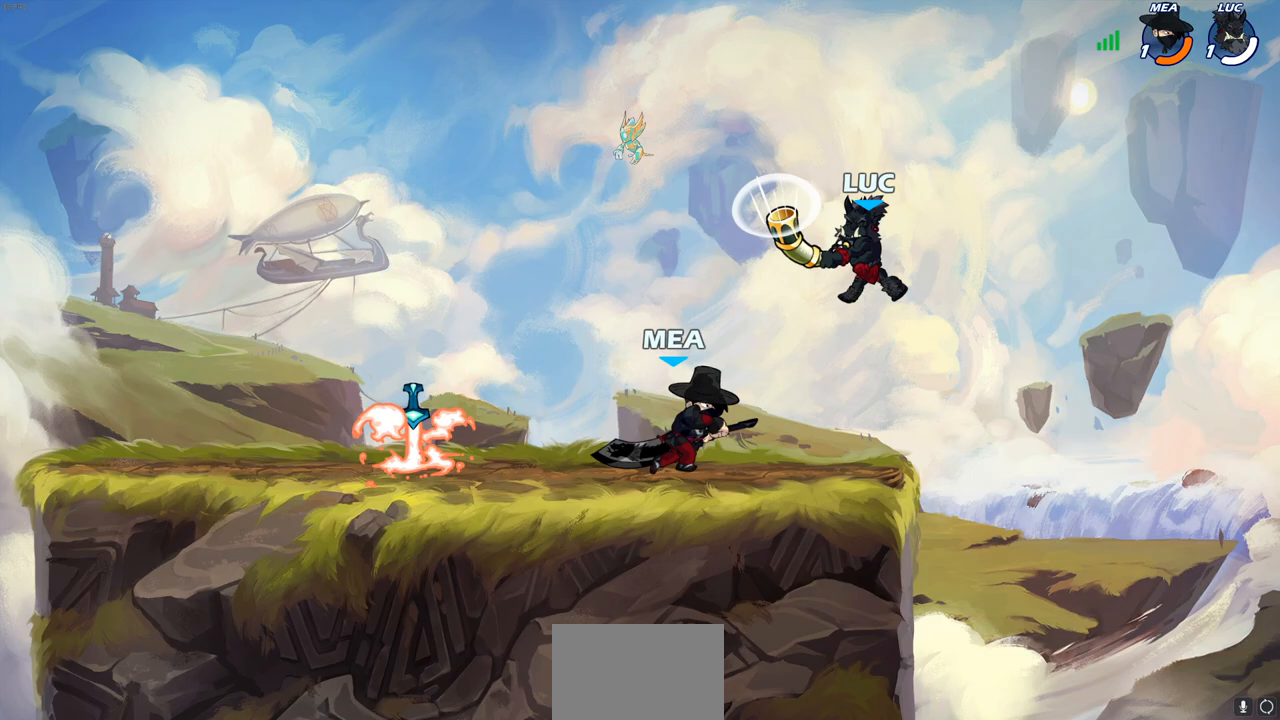
{"buttons": [], "left_stick": "left", "right_stick": "center", "events": [[33, "SQUARE", "down"], [117, "SQUARE", "up"], [150, "left_stick", "center"], [350, "left_stick", "left"]]}
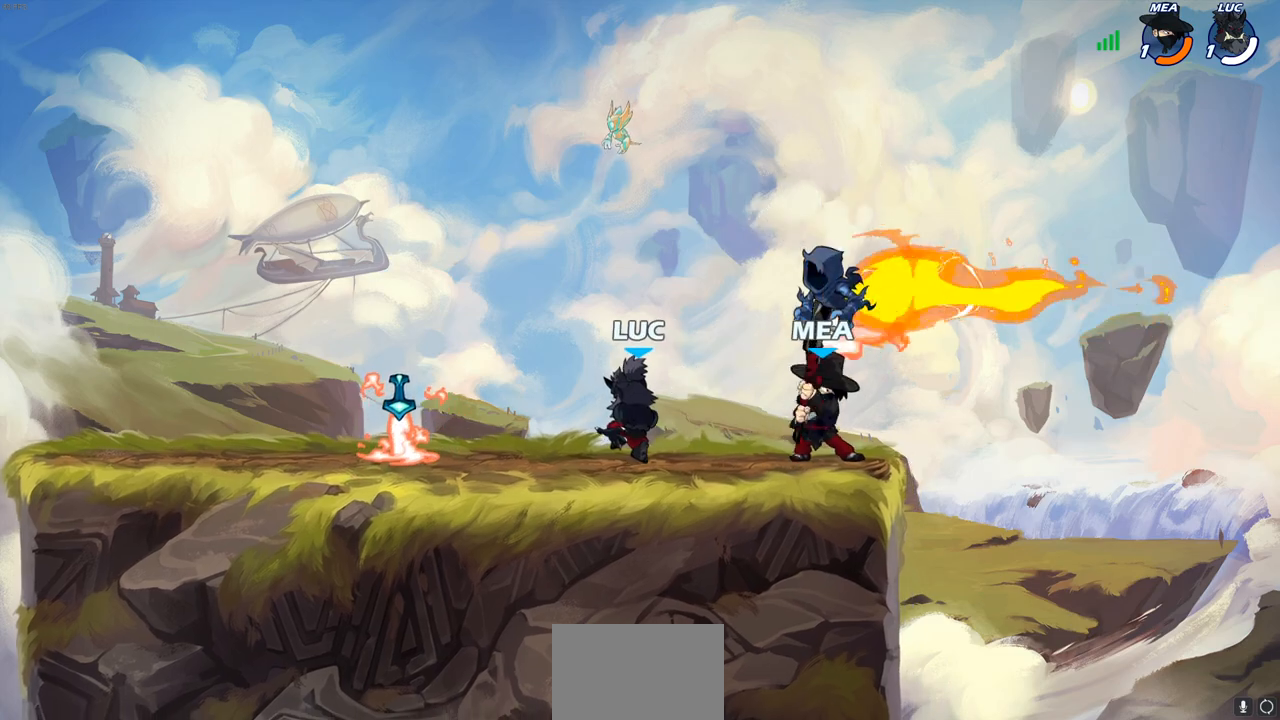
{"buttons": ["R1"], "left_stick": "left", "right_stick": "center", "events": [[283, "R2", "down"], [417, "R2", "up"], [467, "R1", "down"]]}
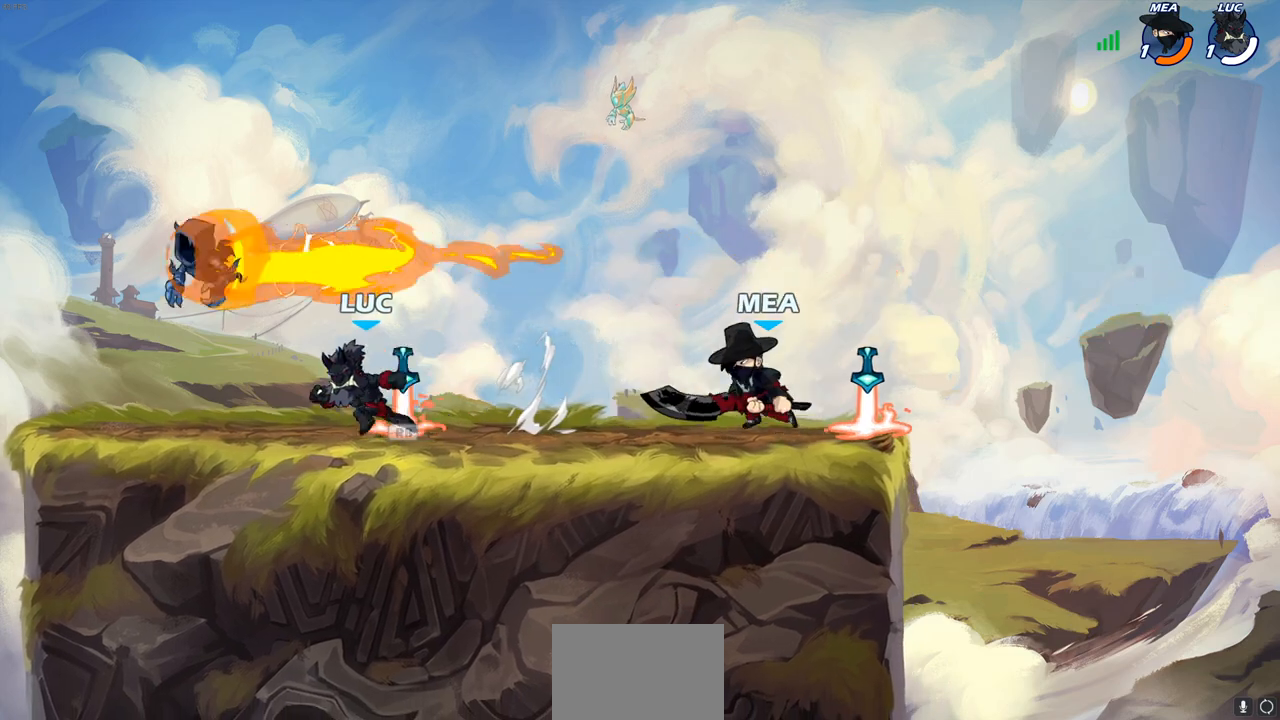
{"buttons": [], "left_stick": "center", "right_stick": "center", "events": [[67, "R1", "up"], [83, "left_stick", "right"], [200, "SQUARE", "down"], [300, "SQUARE", "up"], [350, "left_stick", "center"], [417, "SQUARE", "down"], [500, "SQUARE", "up"]]}
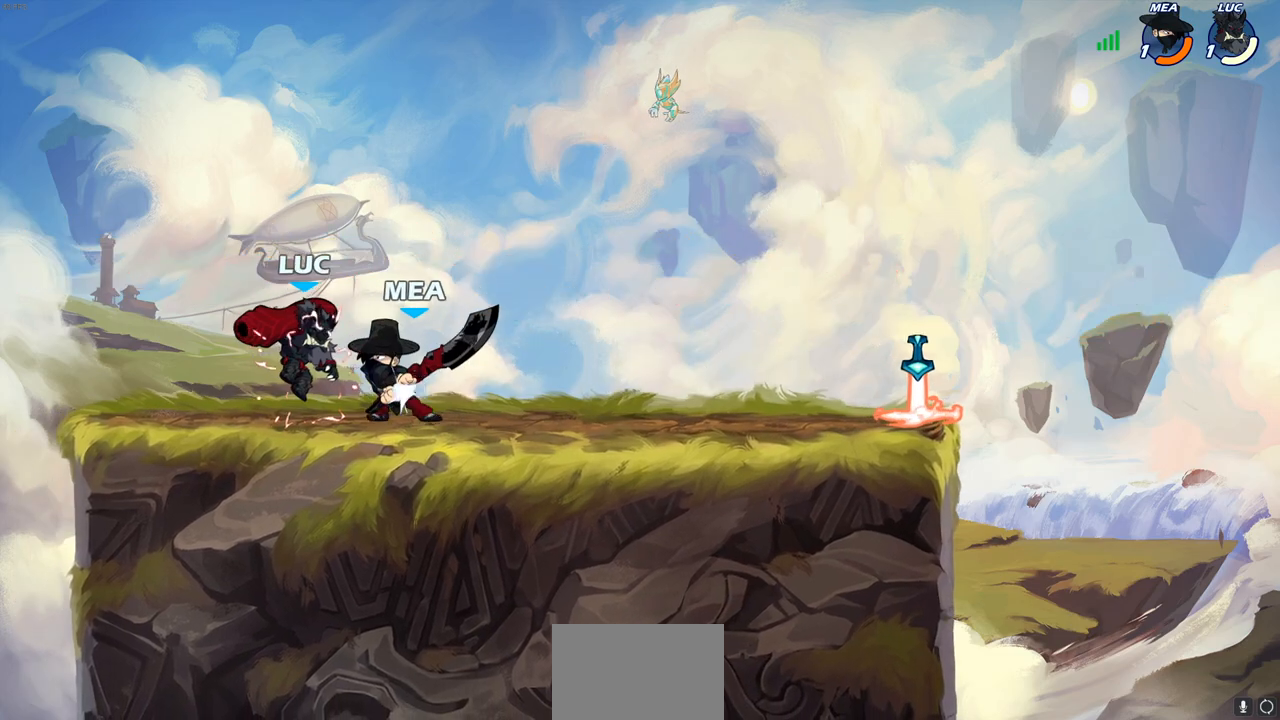
{"buttons": ["CROSS", "R2"], "left_stick": "up-left", "right_stick": "center", "events": [[83, "left_stick", "up"], [117, "CROSS", "down"], [133, "R2", "down"], [333, "CROSS", "up"], [367, "R2", "up"], [433, "CROSS", "down"], [433, "R2", "down"], [483, "left_stick", "up-left"]]}
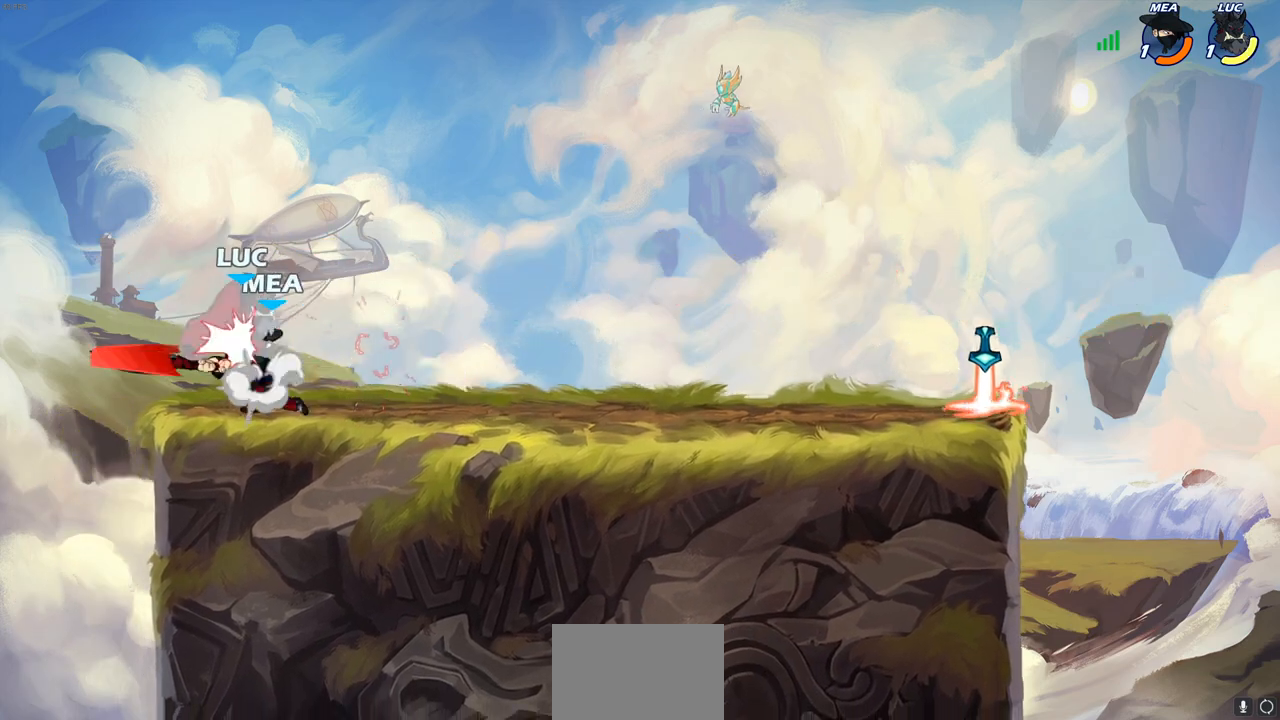
{"buttons": ["CROSS"], "left_stick": "down-right", "right_stick": "center", "events": [[33, "left_stick", "left"], [50, "CROSS", "up"], [50, "R2", "up"], [117, "CROSS", "down"], [117, "R2", "down"], [217, "left_stick", "up-right"], [250, "R2", "up"], [267, "CROSS", "up"], [450, "left_stick", "down-right"], [500, "CROSS", "down"]]}
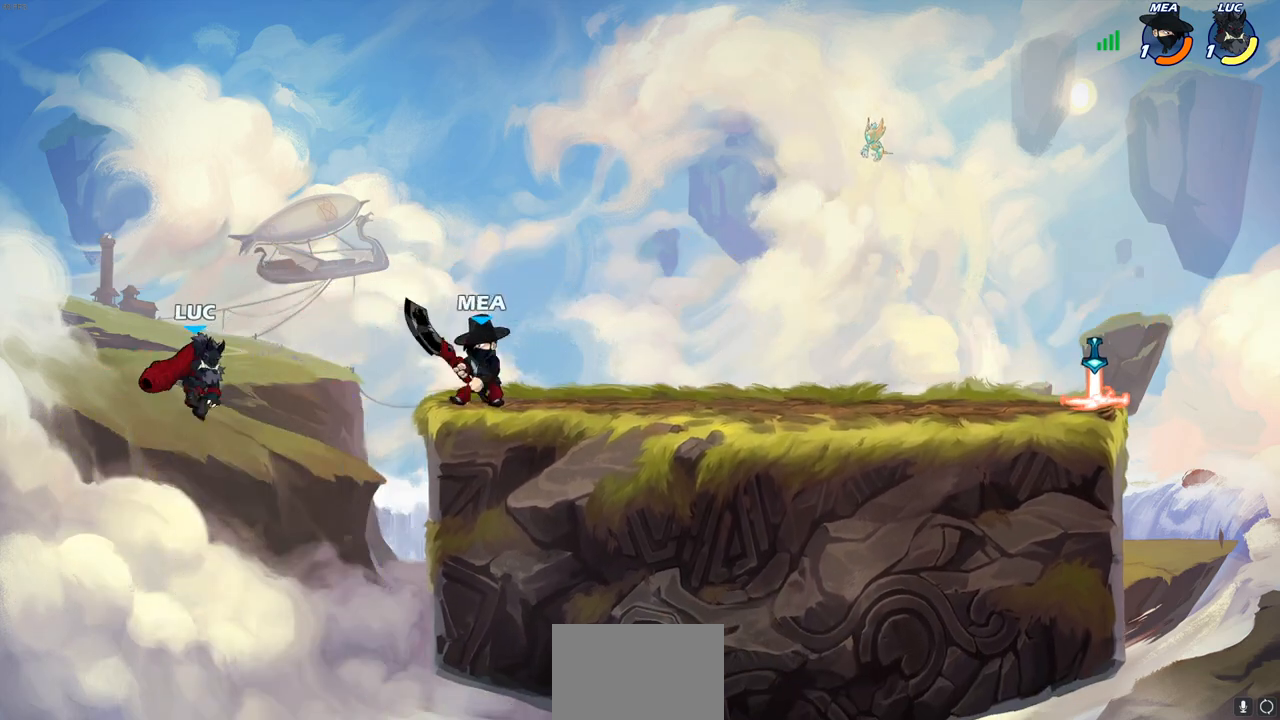
{"buttons": [], "left_stick": "center", "right_stick": "center", "events": [[117, "SQUARE", "down"], [183, "CROSS", "up"], [233, "SQUARE", "up"], [233, "left_stick", "center"]]}
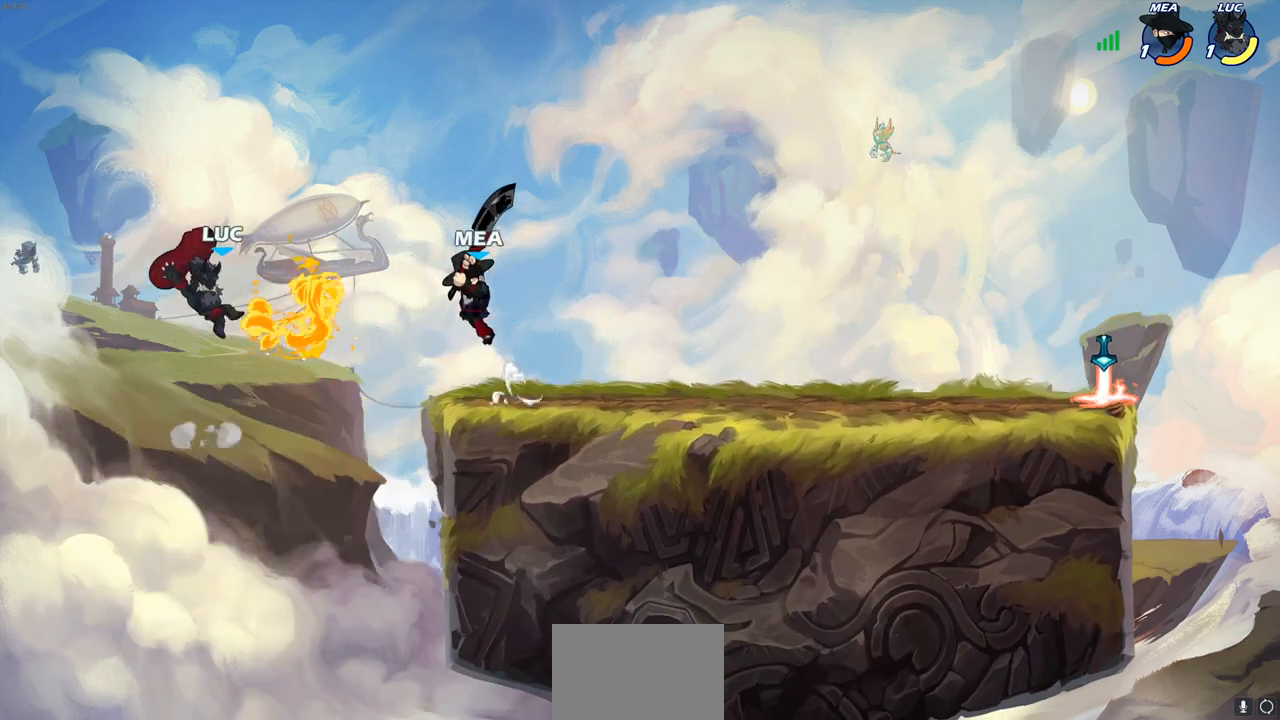
{"buttons": [], "left_stick": "center", "right_stick": "center", "events": [[150, "left_stick", "right"], [333, "CIRCLE", "down"], [367, "left_stick", "center"], [417, "CIRCLE", "up"]]}
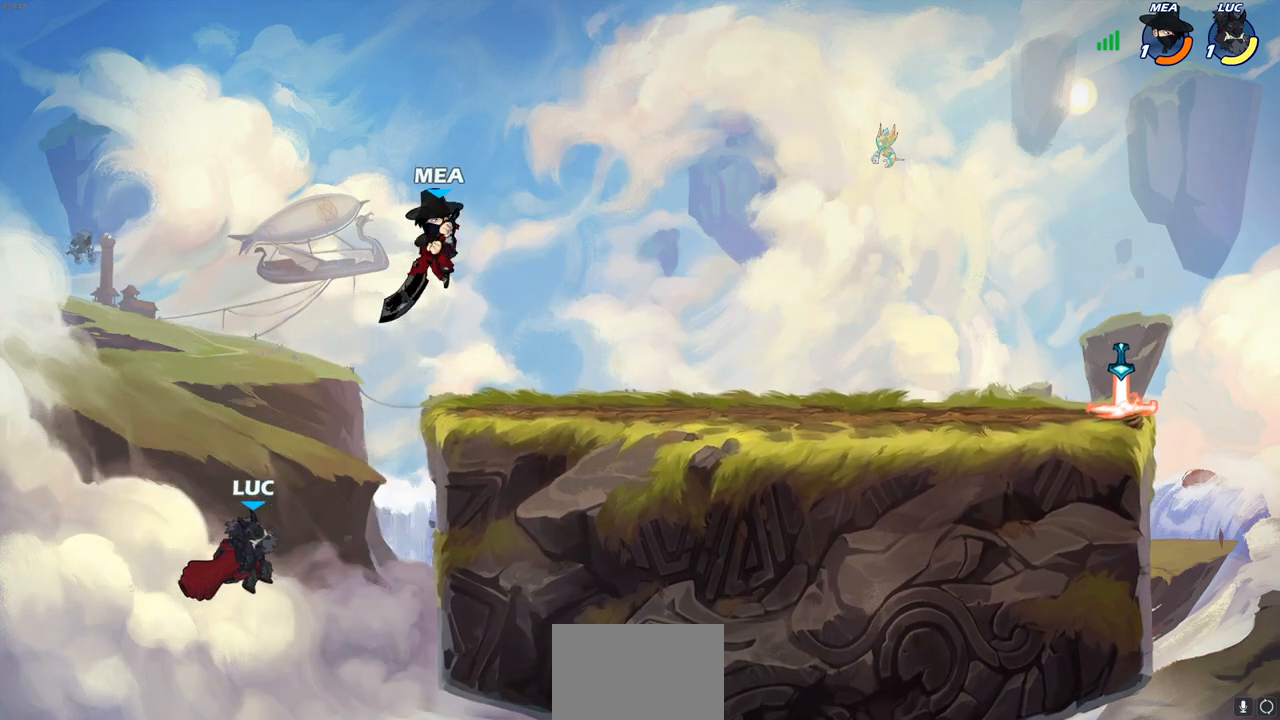
{"buttons": [], "left_stick": "down-right", "right_stick": "center", "events": [[17, "left_stick", "right"], [133, "left_stick", "up-right"], [433, "left_stick", "down-right"]]}
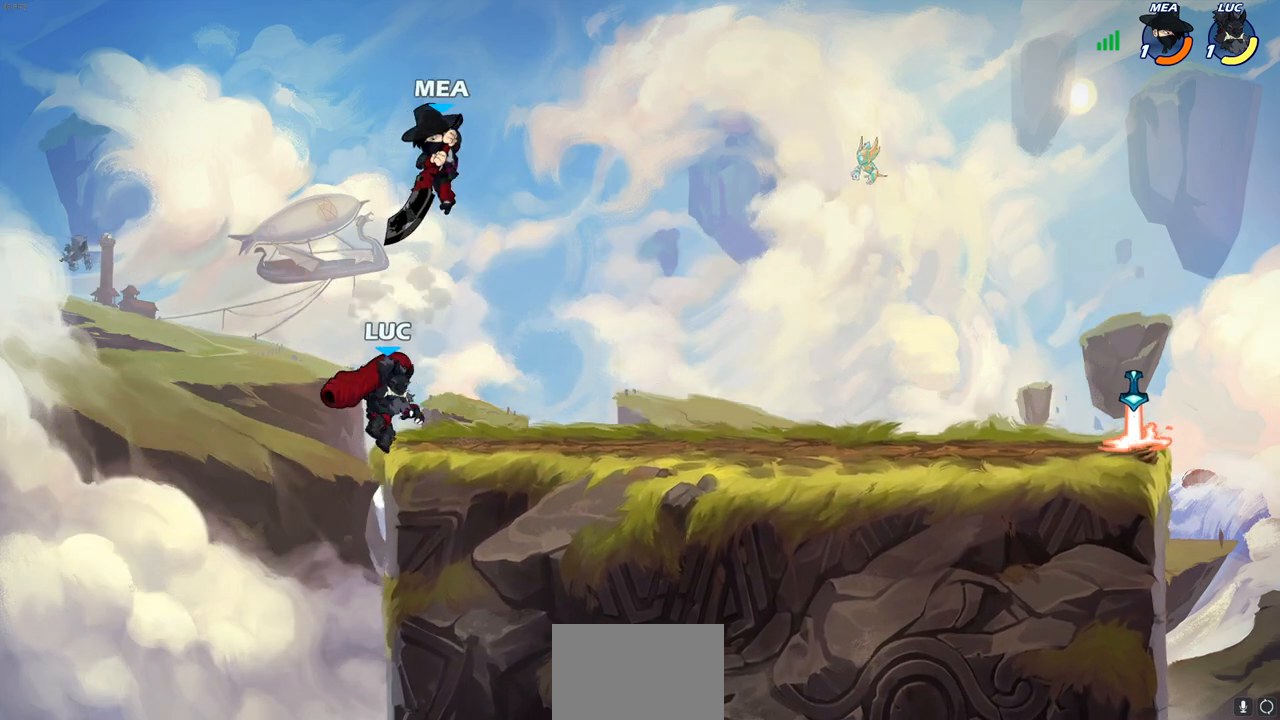
{"buttons": [], "left_stick": "center", "right_stick": "center", "events": [[50, "CROSS", "down"], [83, "left_stick", "right"], [100, "R2", "down"], [117, "SQUARE", "down"], [167, "CROSS", "up"], [217, "SQUARE", "up"], [250, "left_stick", "center"], [267, "R2", "up"]]}
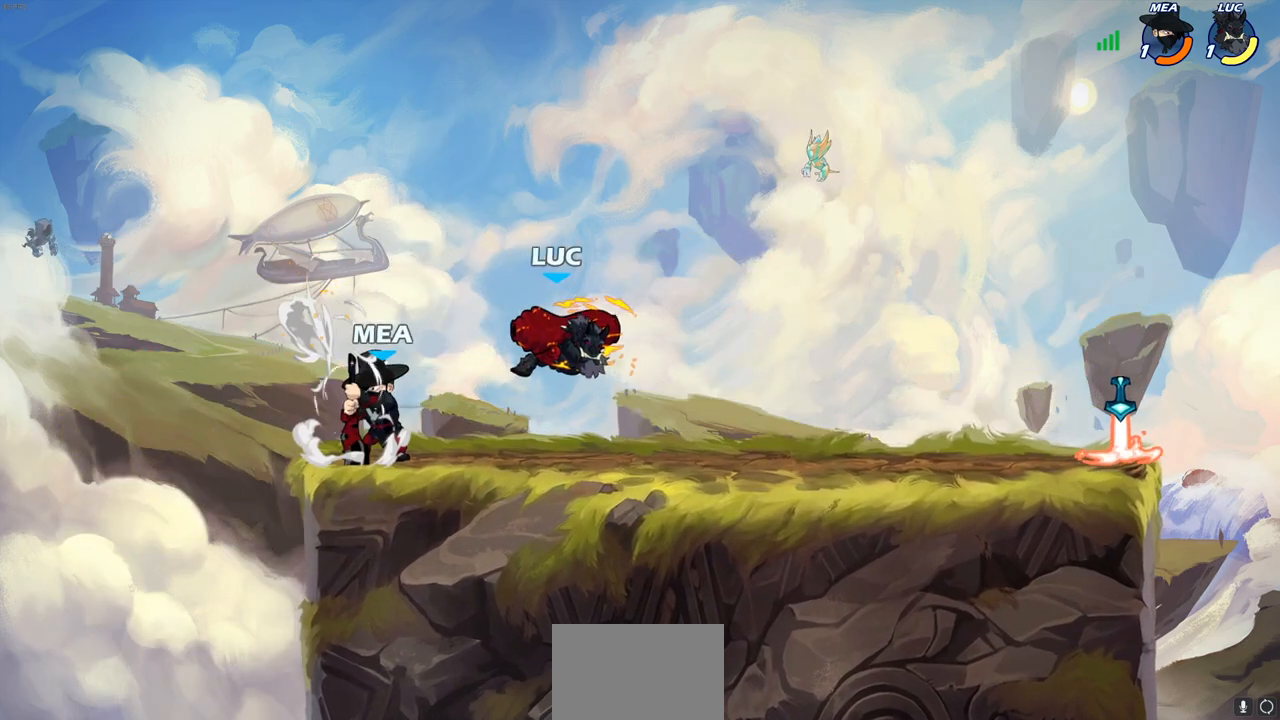
{"buttons": [], "left_stick": "down-left", "right_stick": "center", "events": [[133, "left_stick", "right"], [283, "CROSS", "down"], [333, "left_stick", "up-left"], [433, "CROSS", "up"], [483, "left_stick", "down-left"]]}
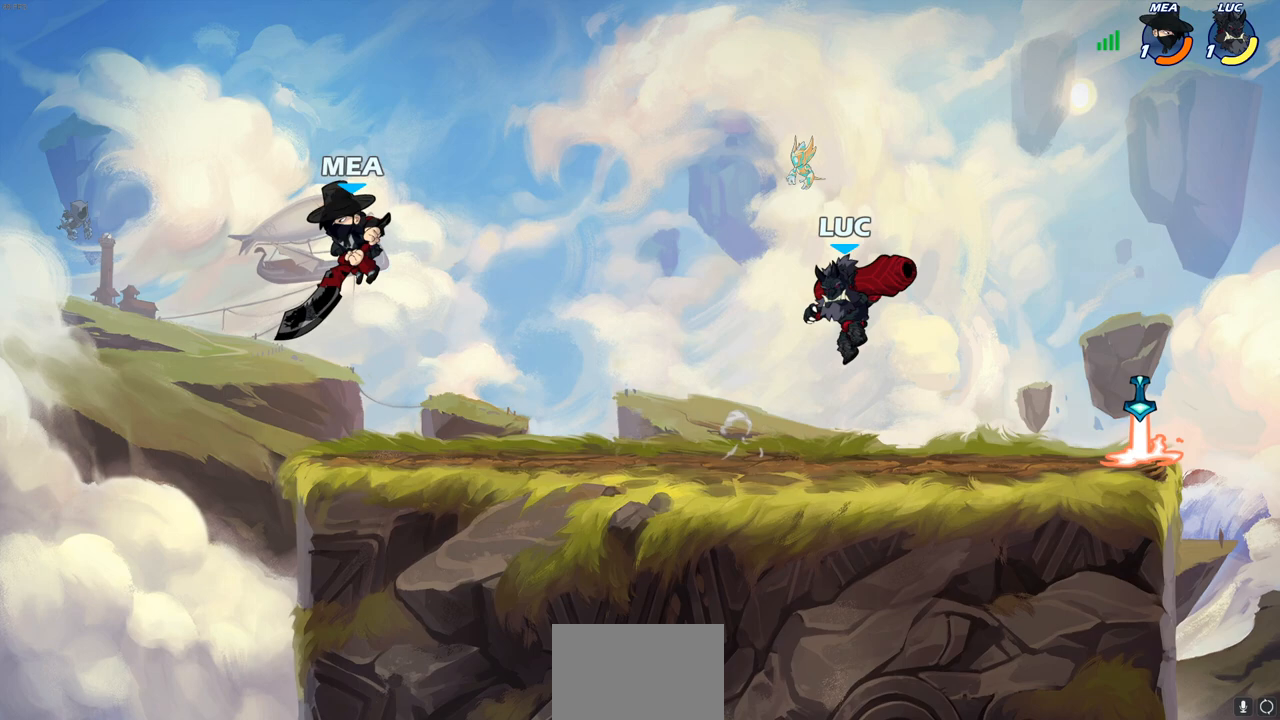
{"buttons": ["SQUARE", "R2"], "left_stick": "left", "right_stick": "center", "events": [[150, "left_stick", "left"], [367, "R2", "down"], [433, "CROSS", "down"], [483, "SQUARE", "down"], [500, "CROSS", "up"]]}
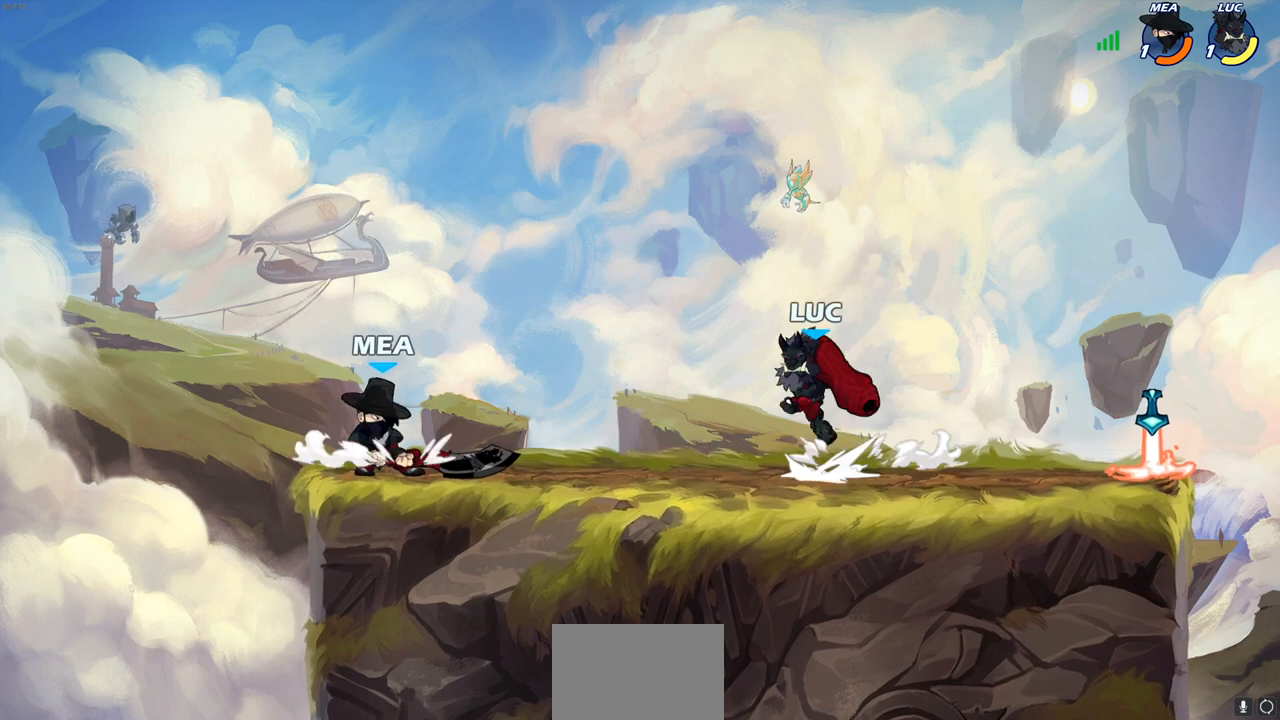
{"buttons": [], "left_stick": "center", "right_stick": "center", "events": [[50, "R2", "up"], [67, "SQUARE", "up"], [300, "left_stick", "center"]]}
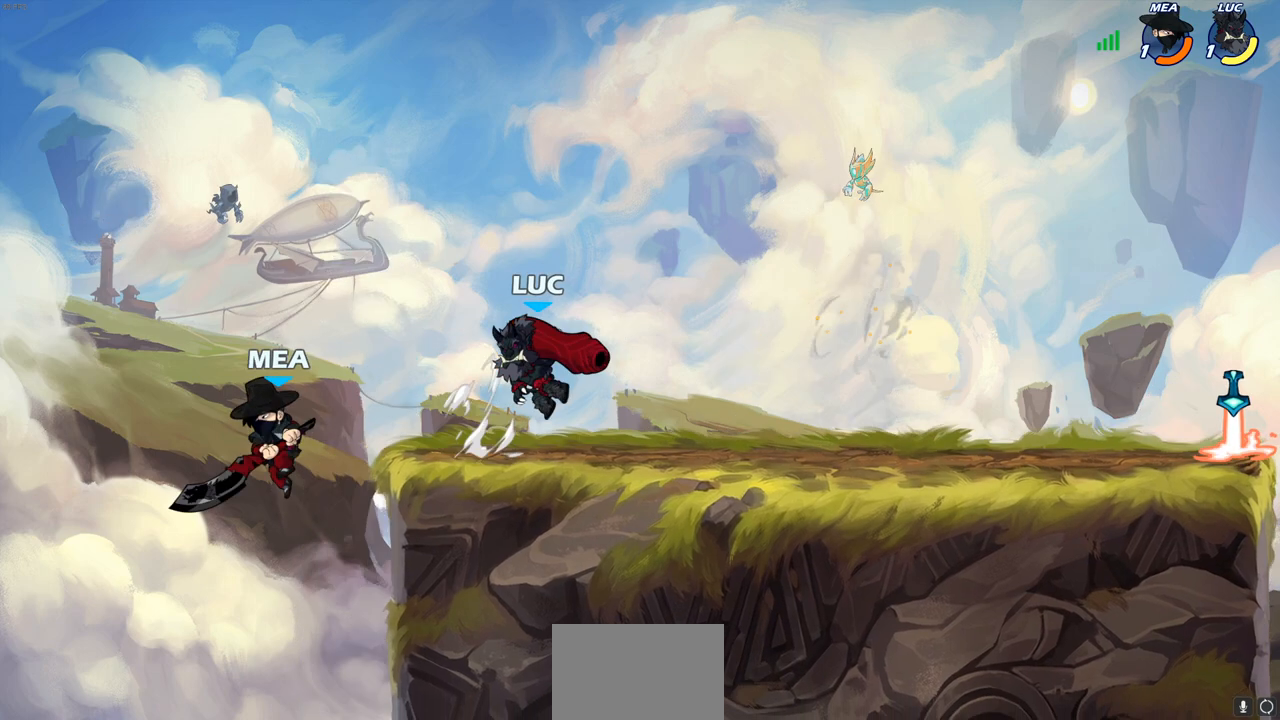
{"buttons": [], "left_stick": "center", "right_stick": "center", "events": [[83, "SQUARE", "down"], [150, "SQUARE", "up"], [233, "SQUARE", "down"], [333, "SQUARE", "up"]]}
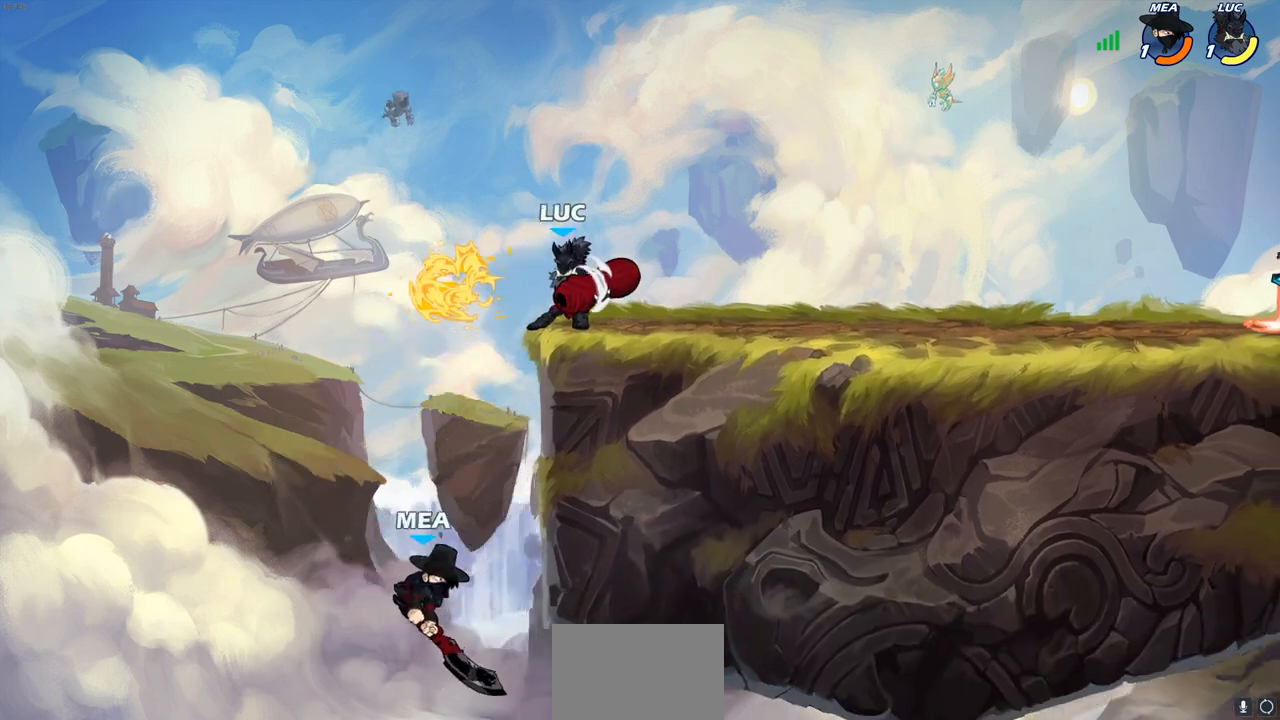
{"buttons": ["CIRCLE"], "left_stick": "down-left", "right_stick": "center", "events": [[150, "left_stick", "left"], [283, "CROSS", "down"], [300, "left_stick", "down-left"], [350, "CIRCLE", "down"], [367, "CROSS", "up"]]}
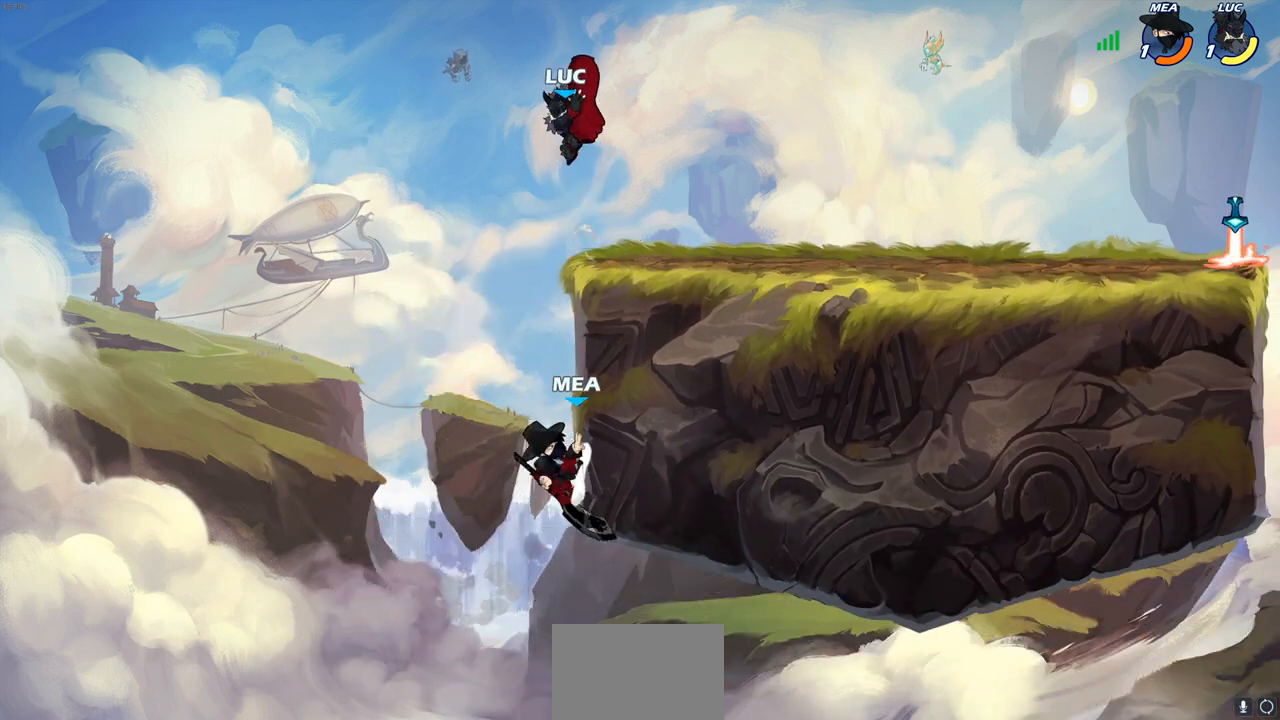
{"buttons": [], "left_stick": "up-right", "right_stick": "center", "events": [[317, "CIRCLE", "up"], [317, "left_stick", "center"], [483, "left_stick", "up-right"]]}
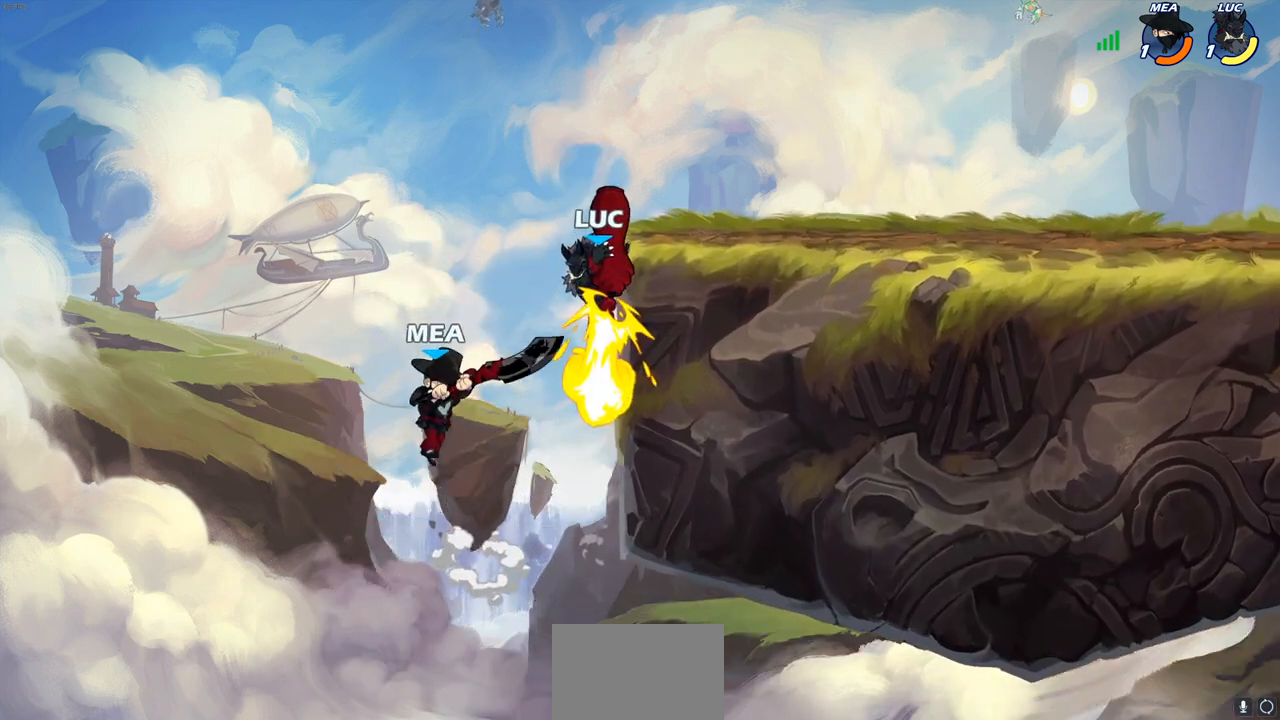
{"buttons": [], "left_stick": "up-left", "right_stick": "center", "events": [[333, "CROSS", "down"], [333, "left_stick", "up-left"], [483, "CROSS", "up"]]}
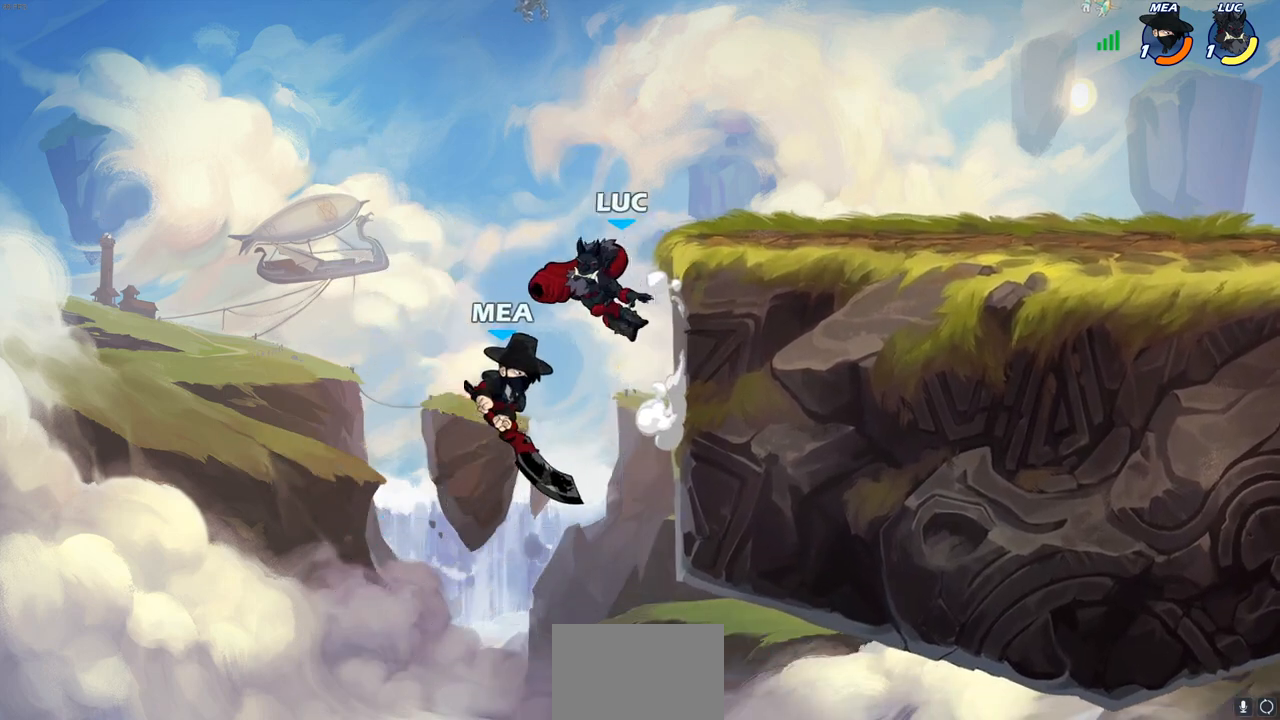
{"buttons": [], "left_stick": "up-left", "right_stick": "center", "events": [[17, "left_stick", "up-right"], [117, "left_stick", "down-right"], [183, "left_stick", "down-left"], [217, "SQUARE", "down"], [300, "SQUARE", "up"], [383, "left_stick", "left"], [500, "left_stick", "up-left"]]}